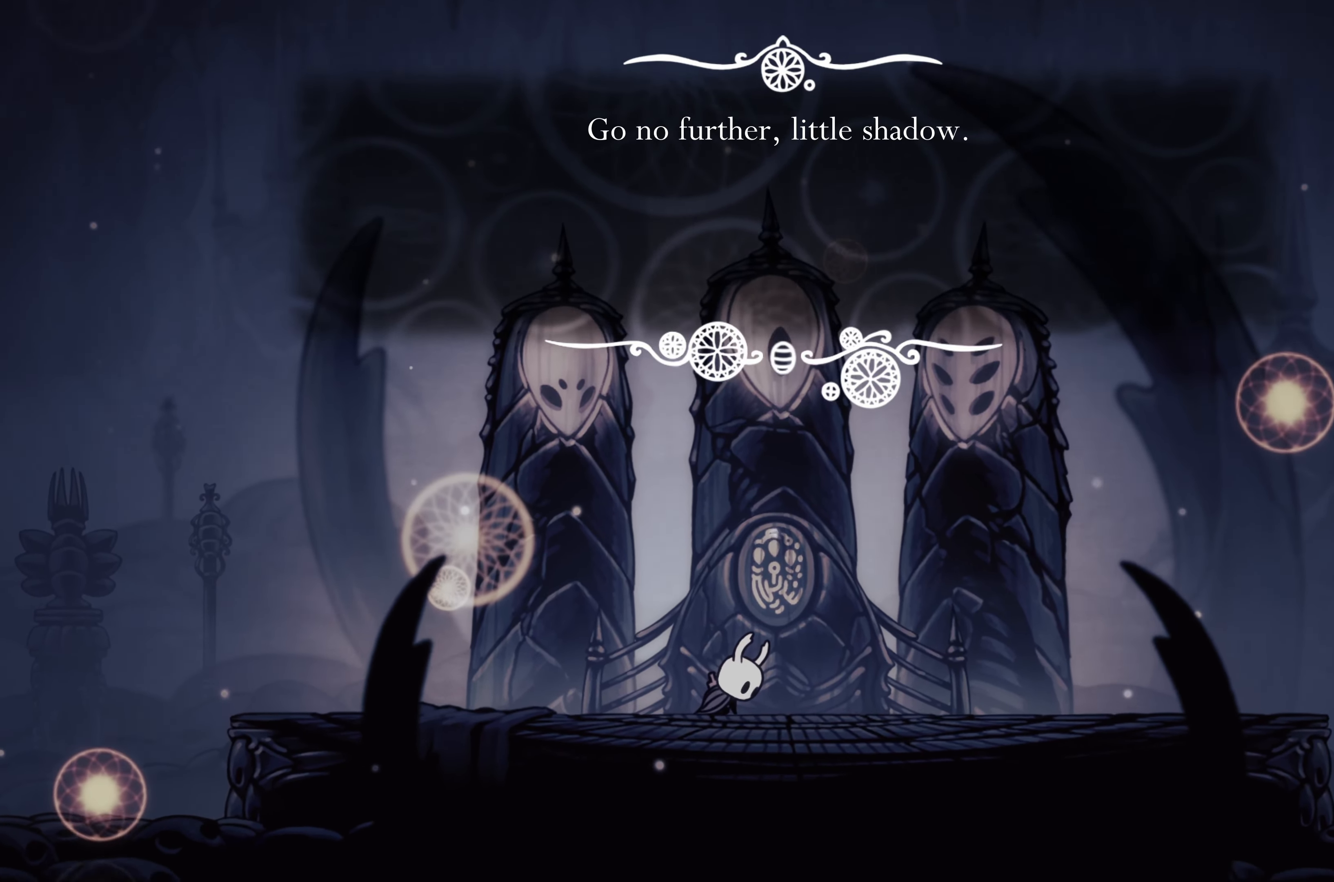
Gameplay with a controller (Xbox layout); each line is a JSON object with the inputs held at the frame after it (dt_ms = milliseconds from this image to that frame). "events" lists button and stick changes between this image and that frame as [ms after this image, input, new state], when the widget could be followed in between. Not read: L3.
{"dt_ms": 500, "buttons": [], "left_stick": "center", "right_stick": "center", "events": [[16, "A", "down"], [183, "A", "up"]]}
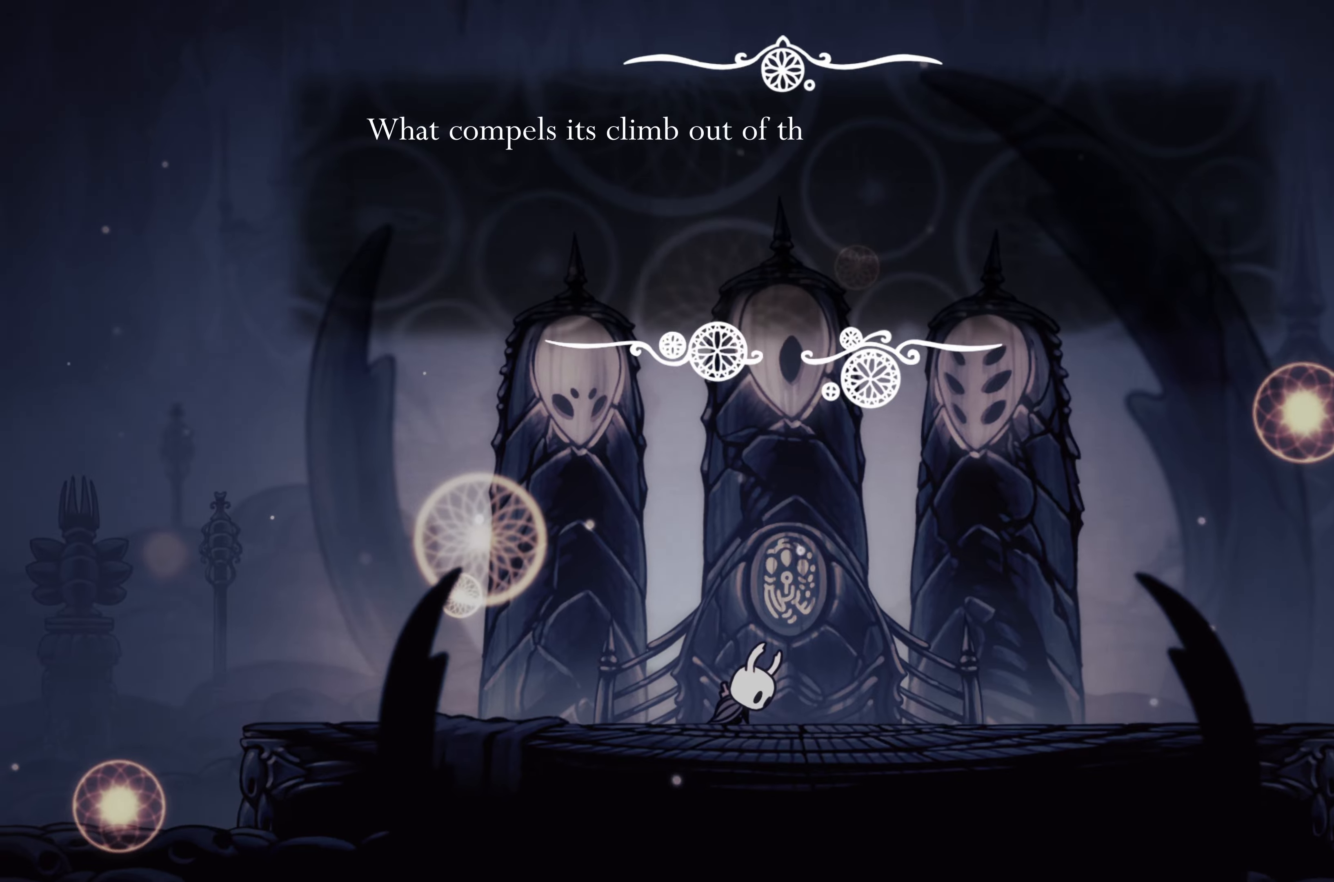
{"dt_ms": 500, "buttons": [], "left_stick": "center", "right_stick": "center", "events": []}
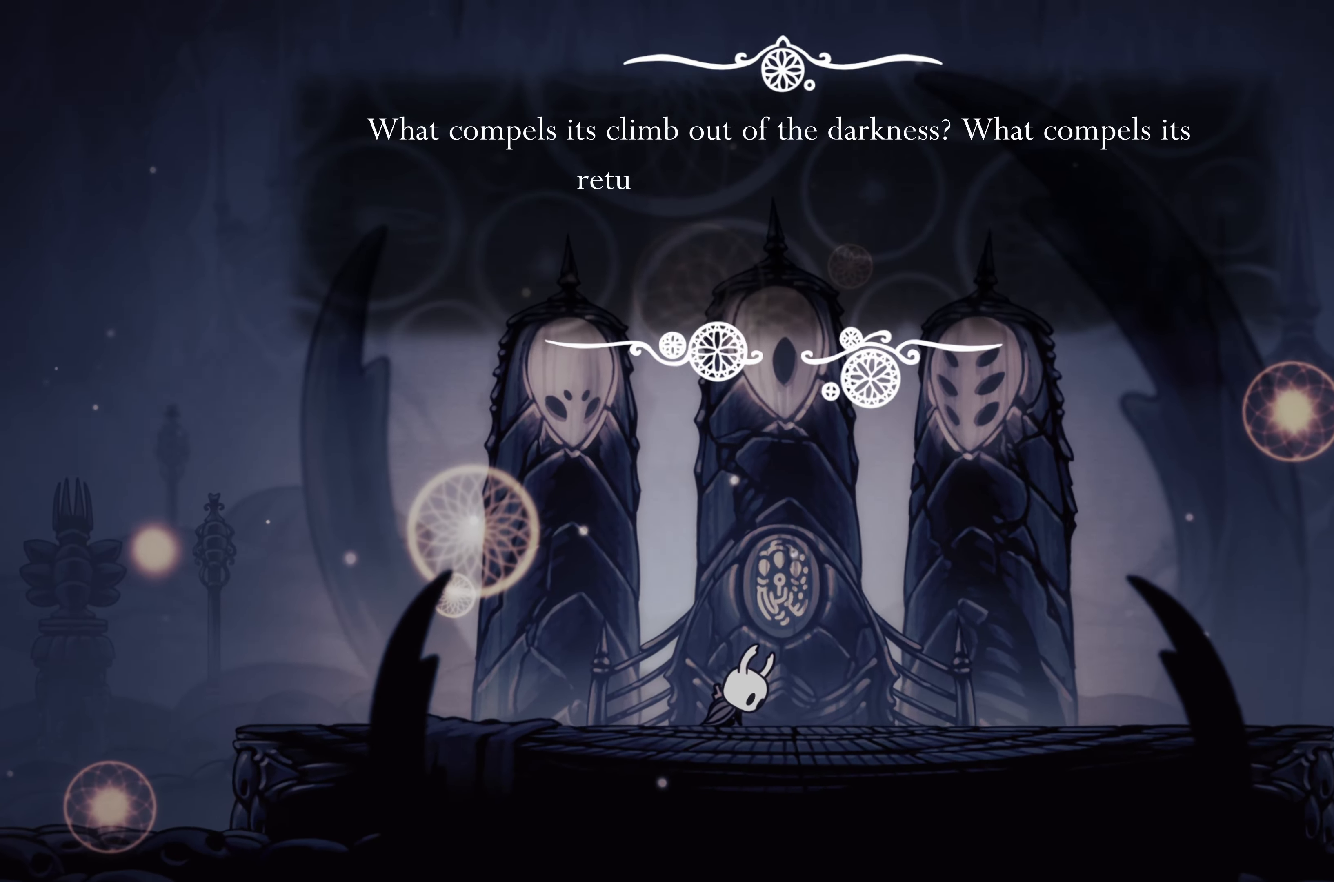
{"dt_ms": 500, "buttons": ["L2"], "left_stick": "center", "right_stick": "center"}
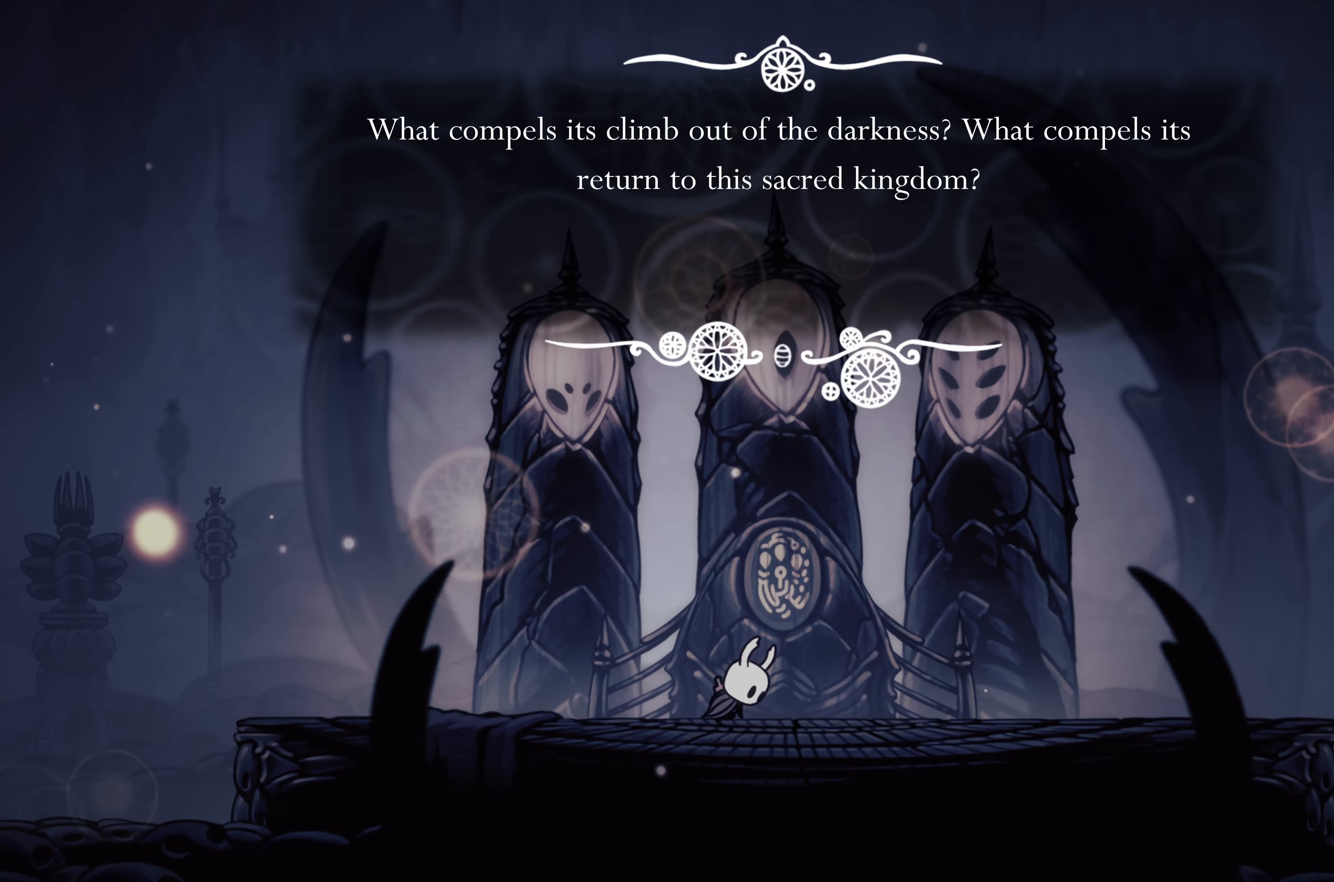
{"dt_ms": 500, "buttons": [], "left_stick": "center", "right_stick": "center", "events": [[67, "L2", "up"]]}
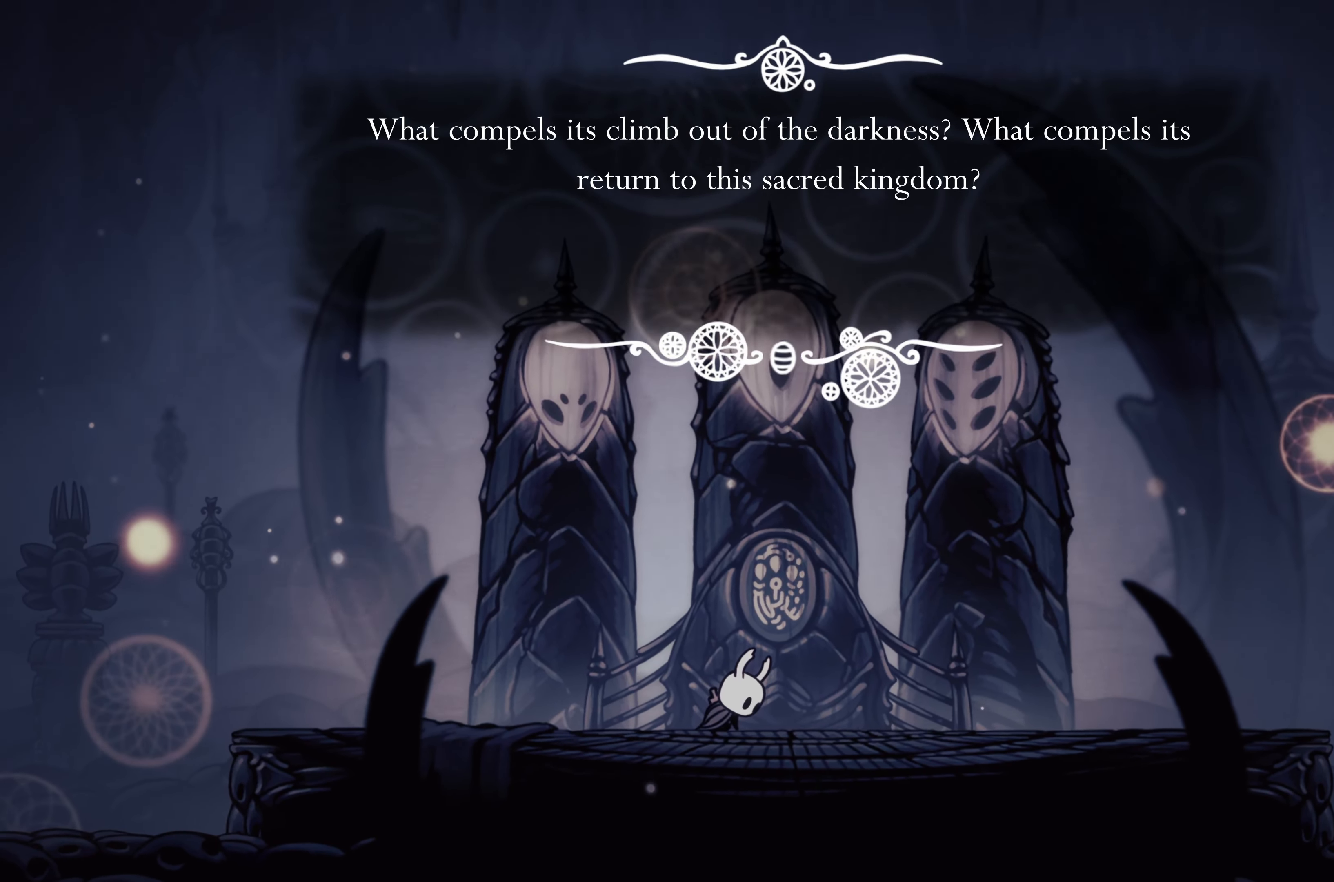
{"dt_ms": 500, "buttons": [], "left_stick": "center", "right_stick": "center"}
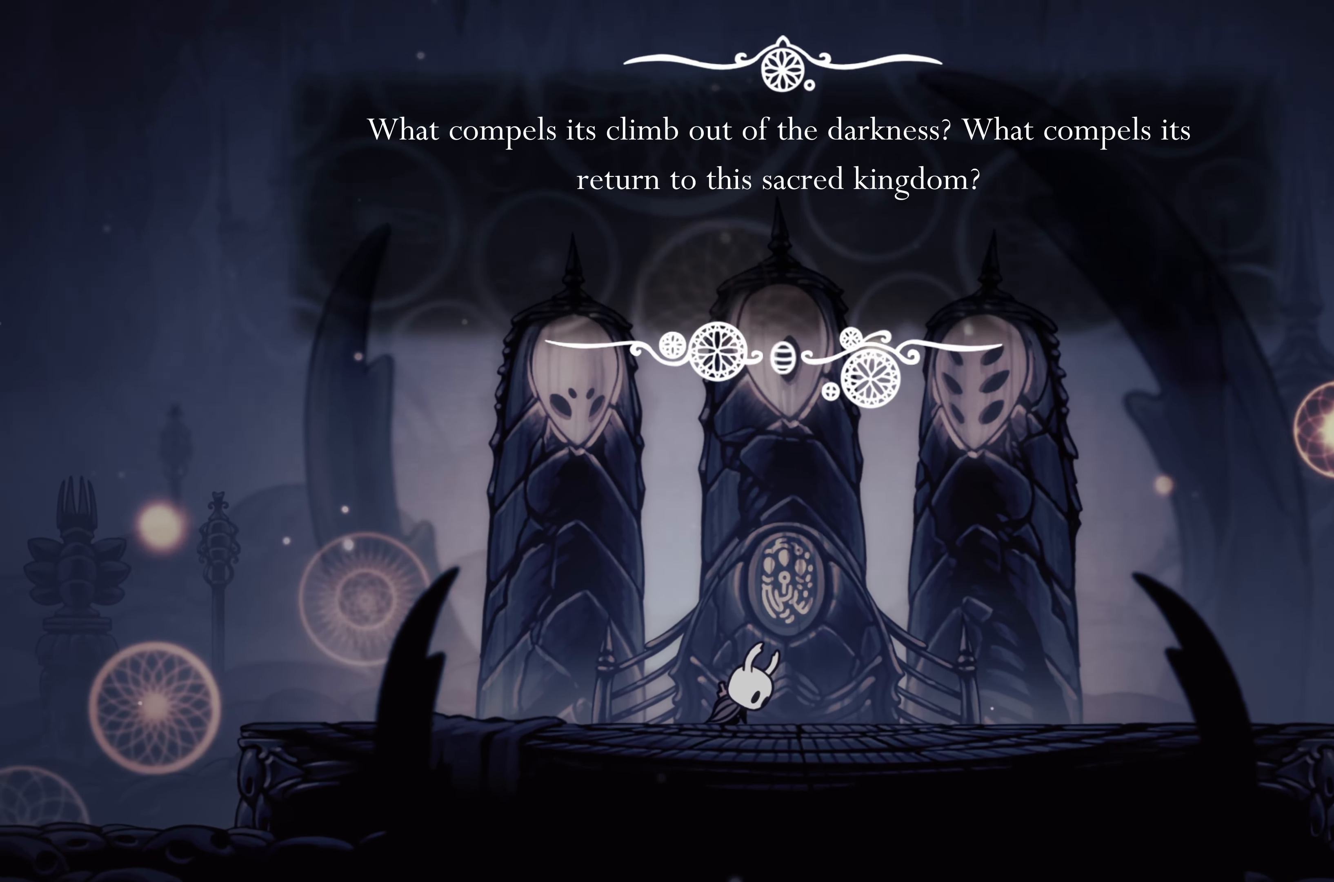
{"dt_ms": 500, "buttons": [], "left_stick": "center", "right_stick": "center"}
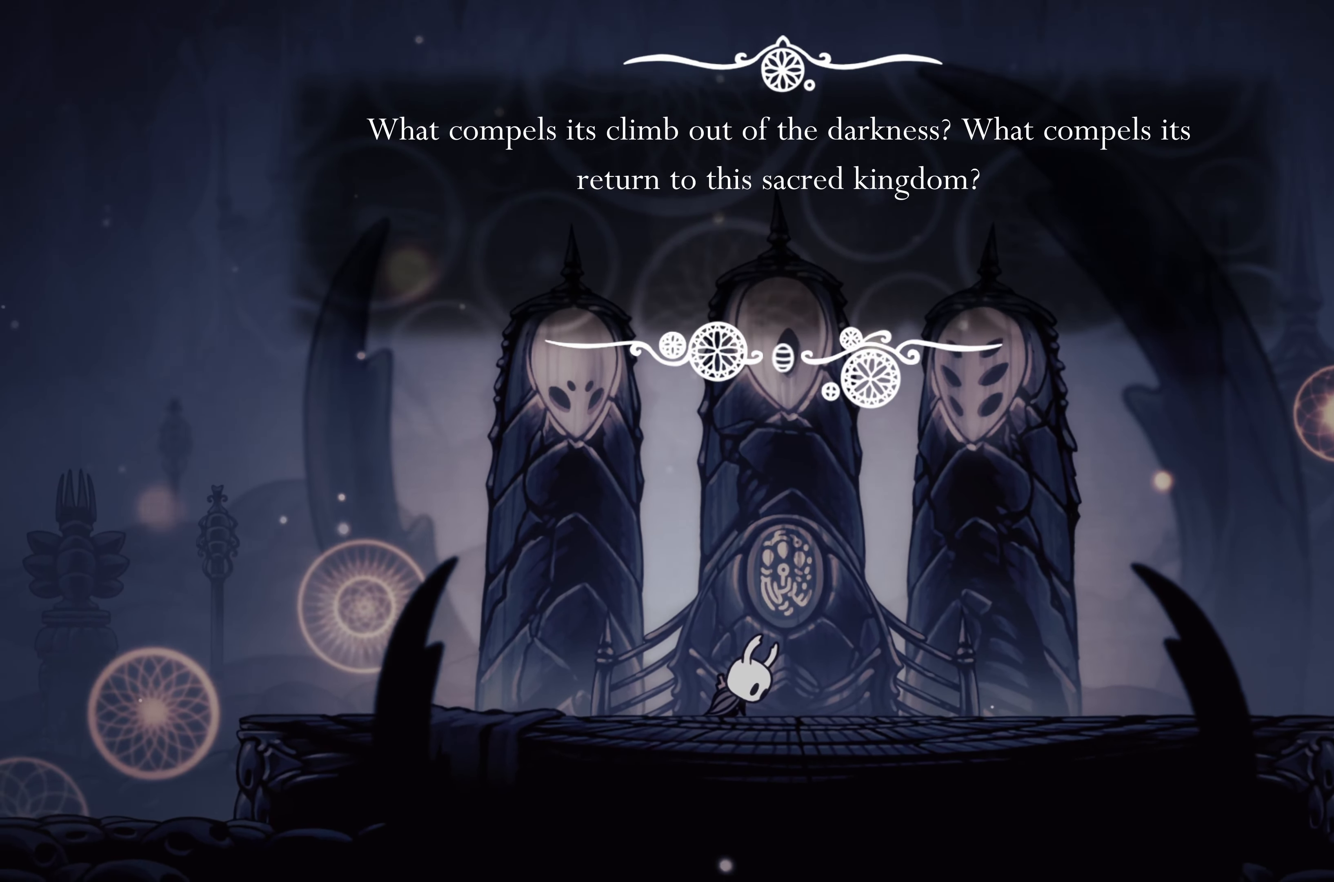
{"dt_ms": 500, "buttons": [], "left_stick": "center", "right_stick": "center", "events": [[33, "L2", "down"], [83, "L2", "up"]]}
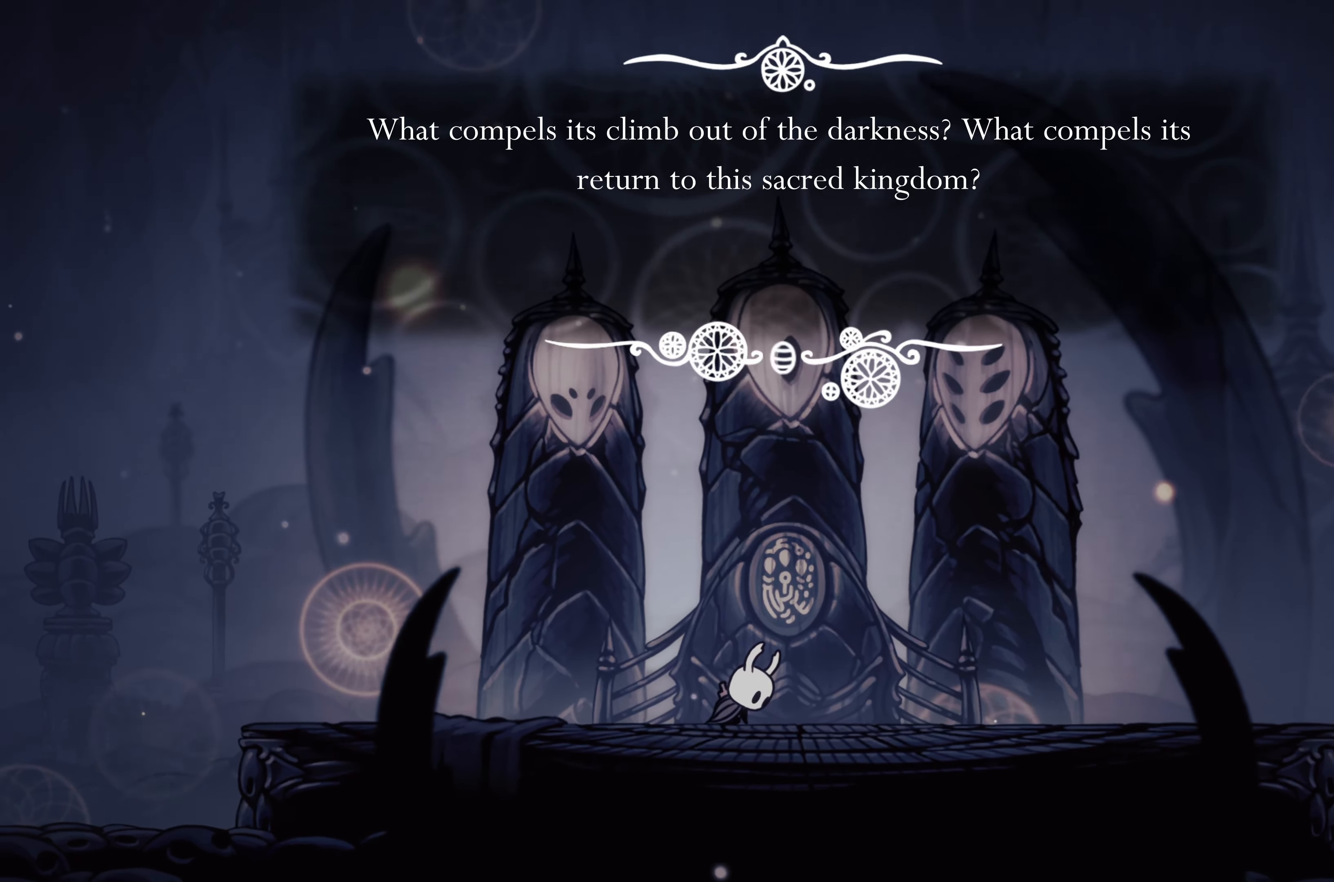
{"dt_ms": 500, "buttons": [], "left_stick": "center", "right_stick": "center", "events": []}
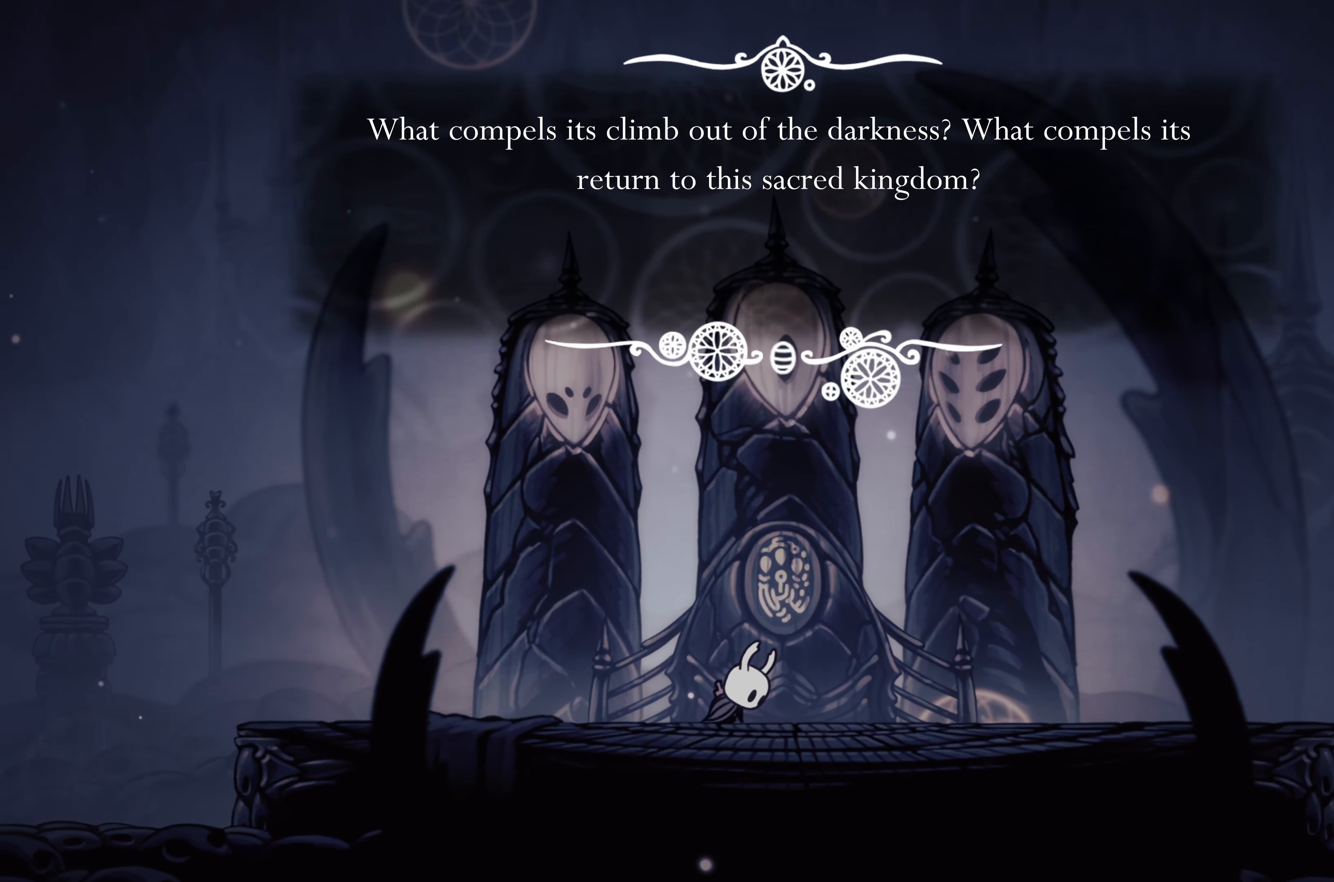
{"dt_ms": 500, "buttons": [], "left_stick": "center", "right_stick": "center", "events": []}
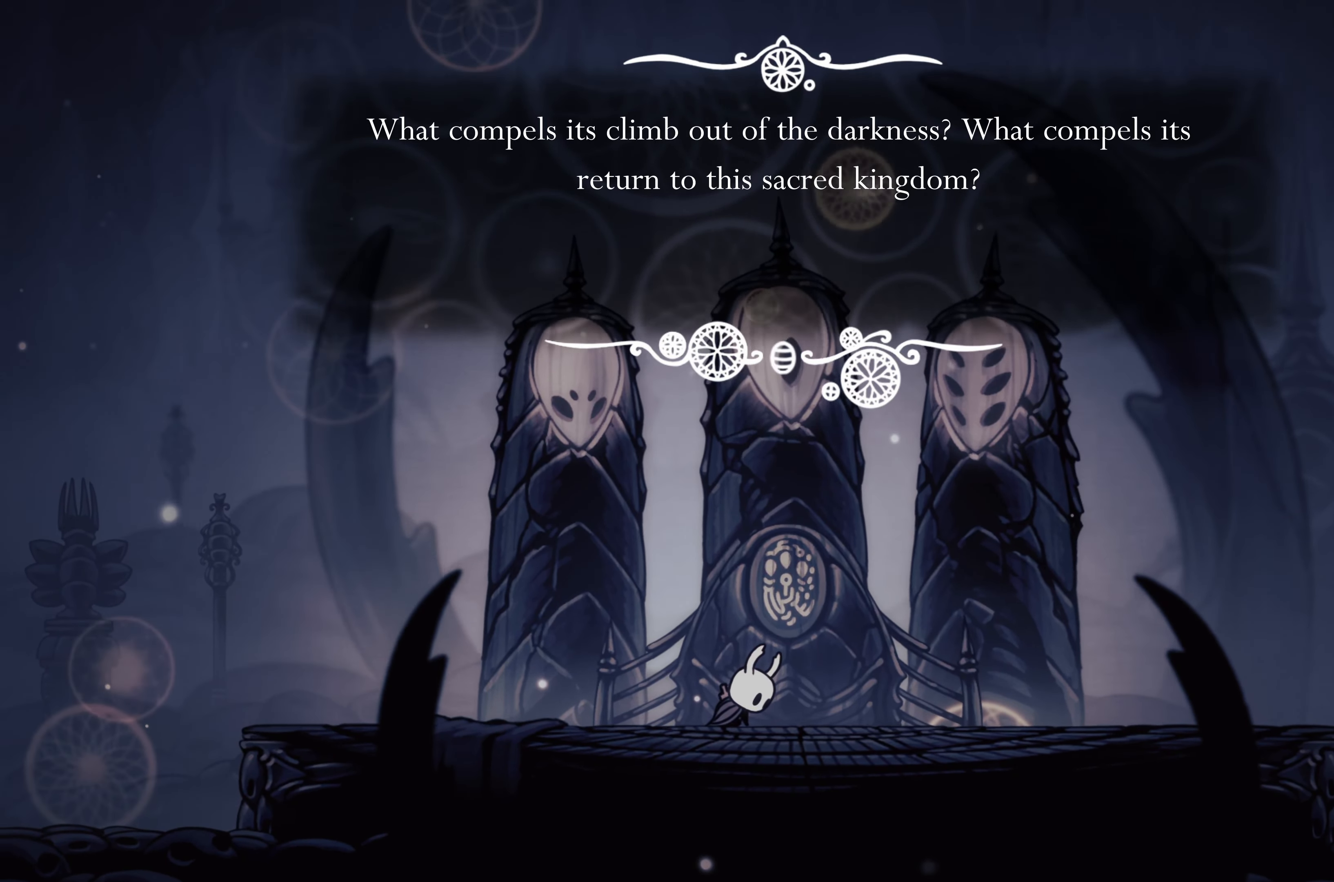
{"dt_ms": 500, "buttons": [], "left_stick": "center", "right_stick": "center", "events": []}
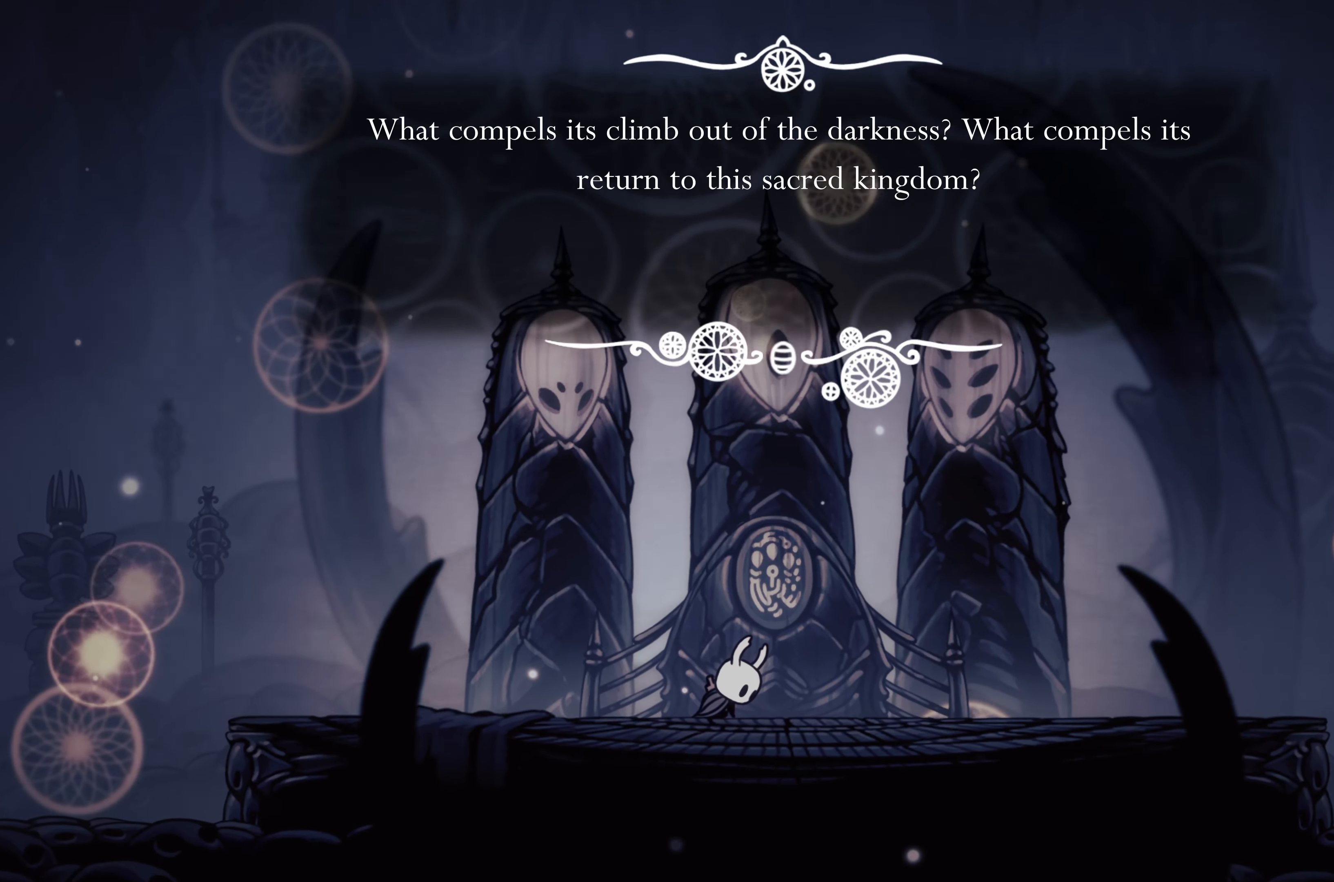
{"dt_ms": 500, "buttons": [], "left_stick": "center", "right_stick": "center", "events": []}
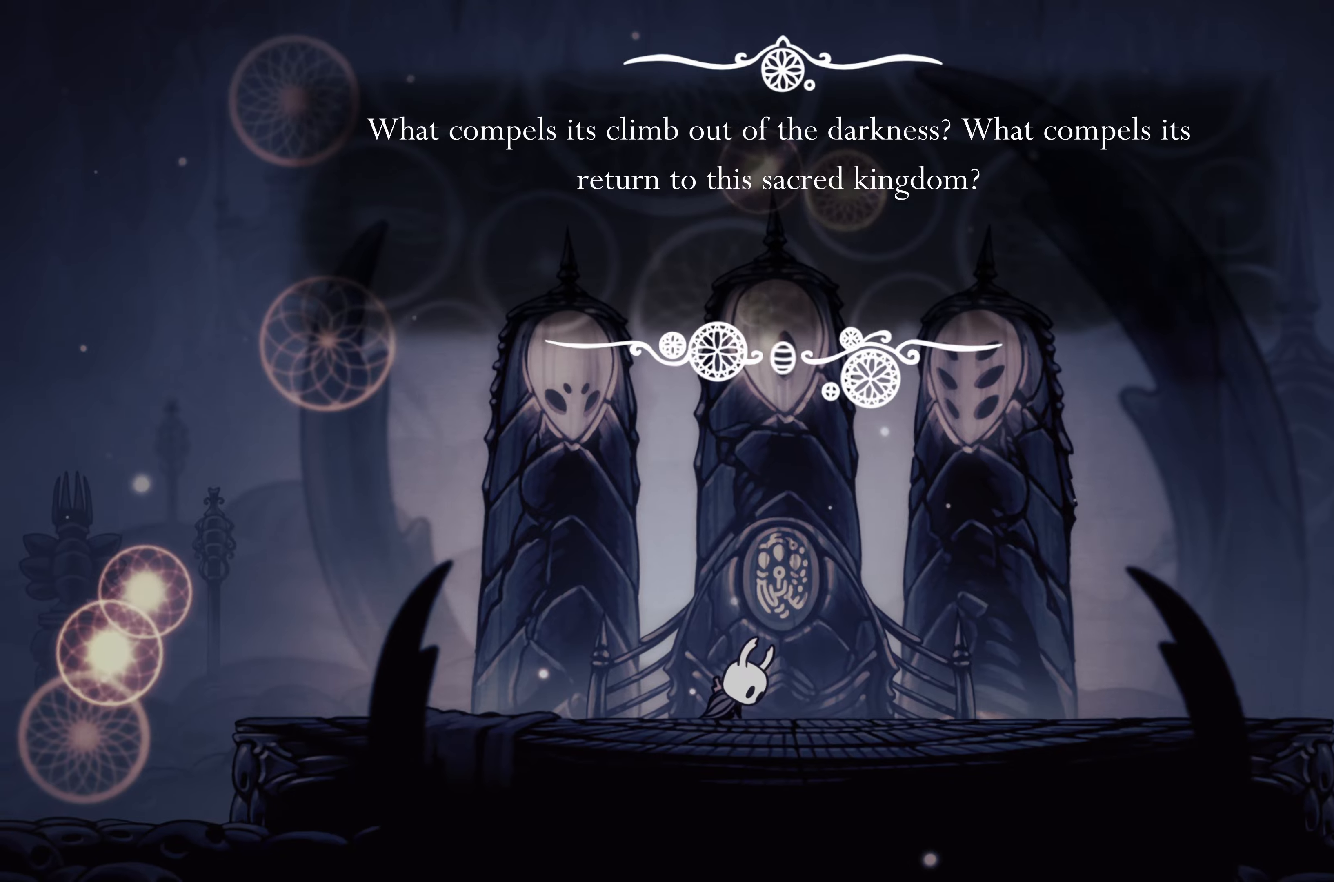
{"dt_ms": 500, "buttons": [], "left_stick": "center", "right_stick": "center", "events": []}
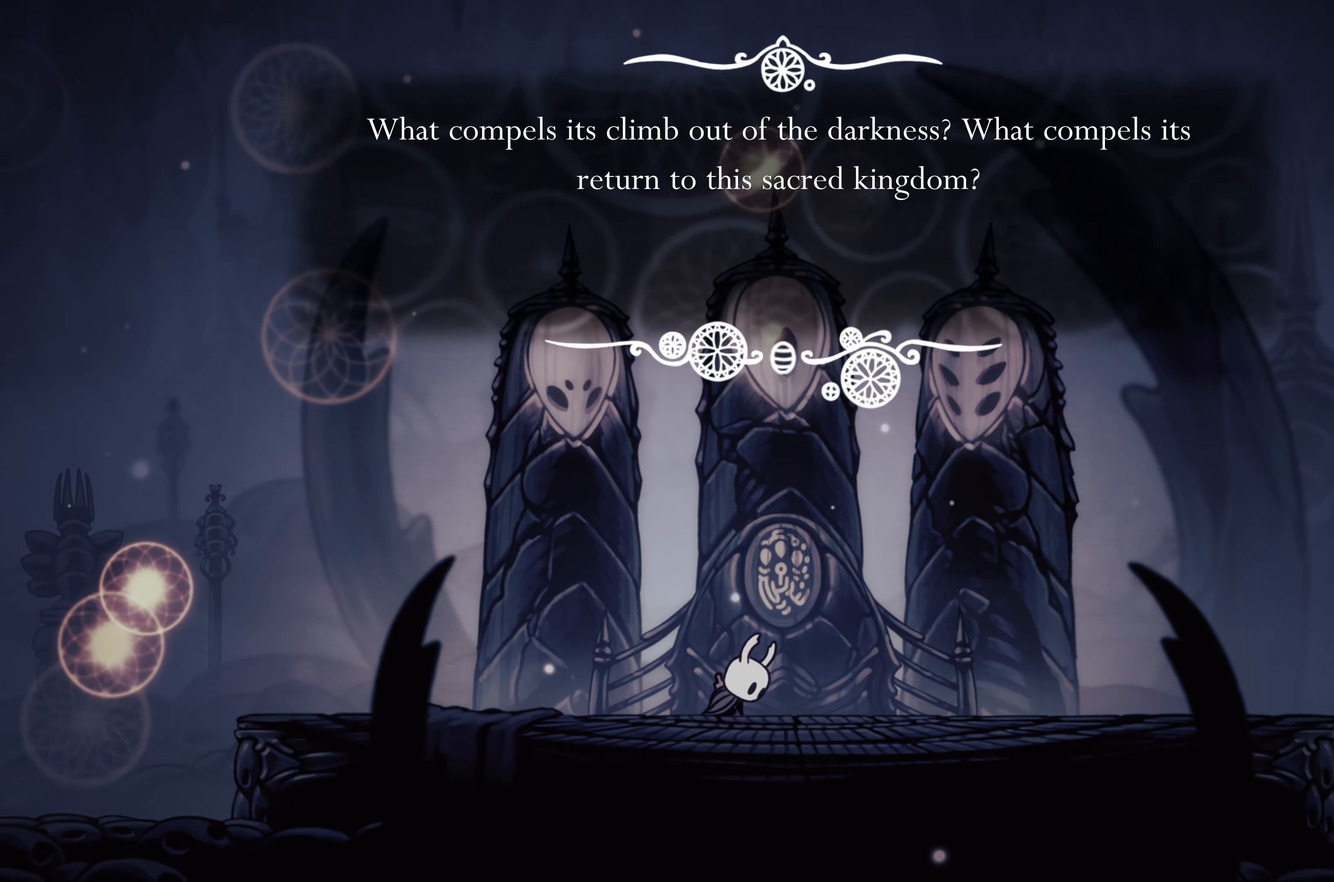
{"dt_ms": 500, "buttons": [], "left_stick": "center", "right_stick": "center", "events": []}
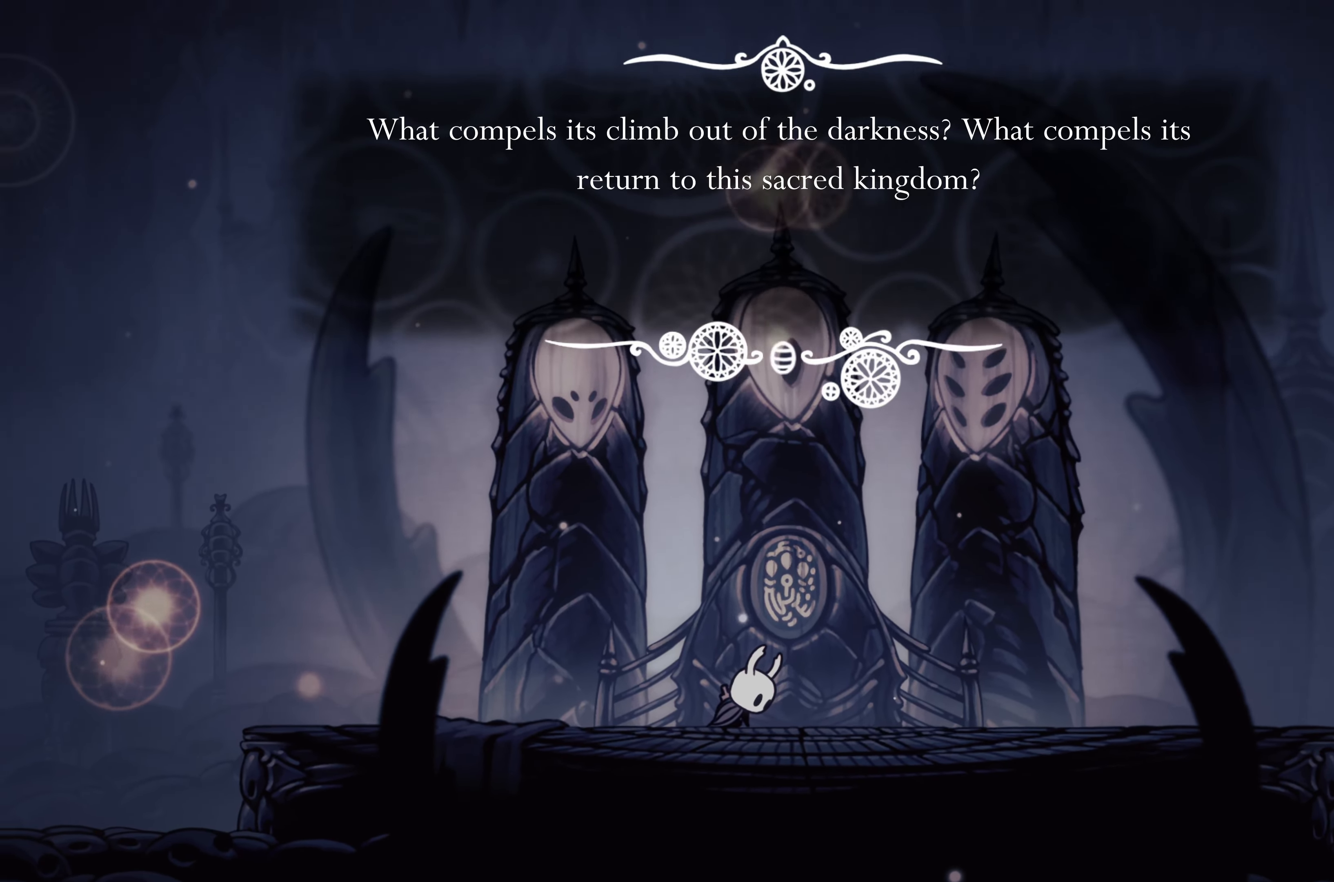
{"dt_ms": 500, "buttons": [], "left_stick": "center", "right_stick": "center", "events": []}
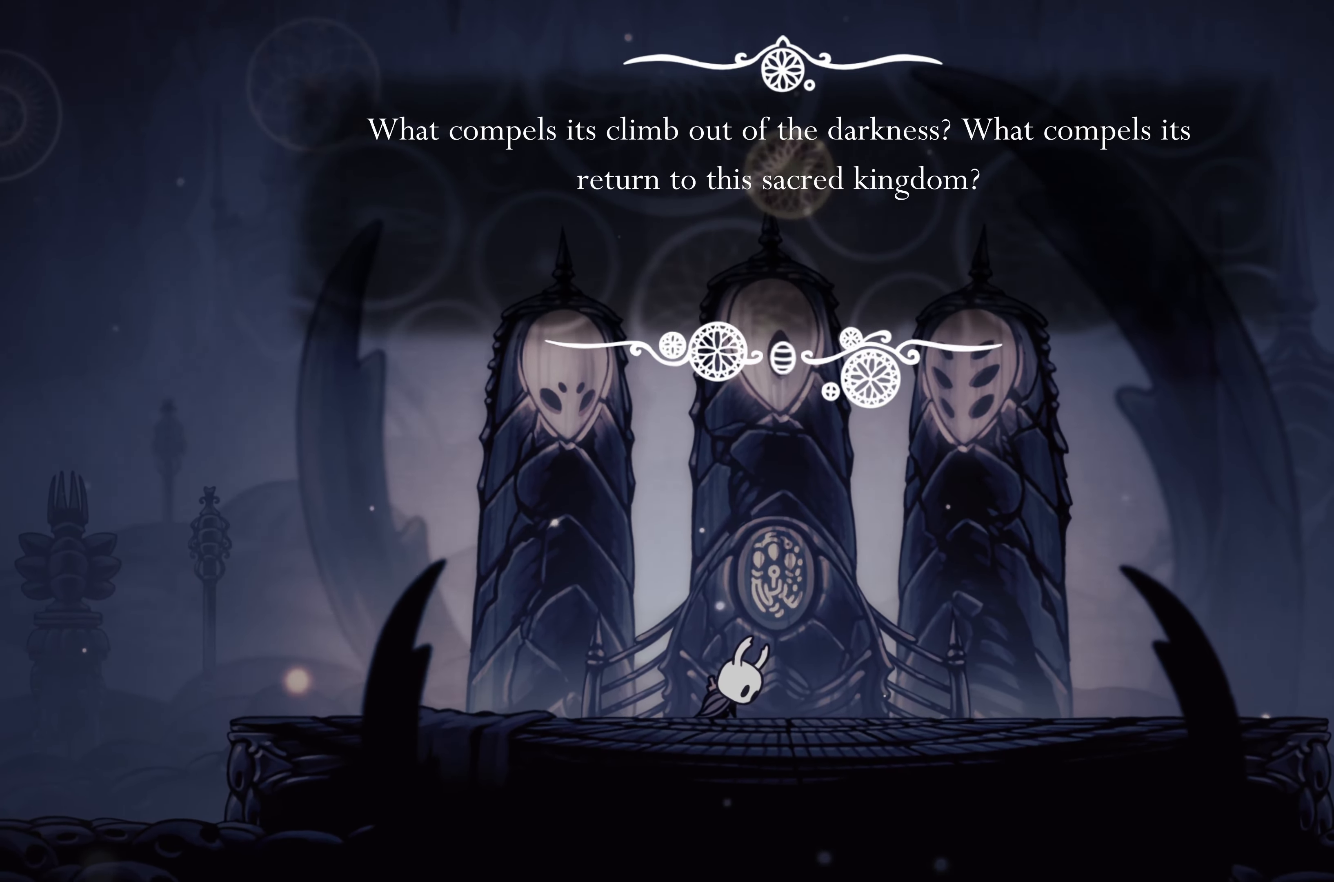
{"dt_ms": 500, "buttons": [], "left_stick": "center", "right_stick": "center", "events": []}
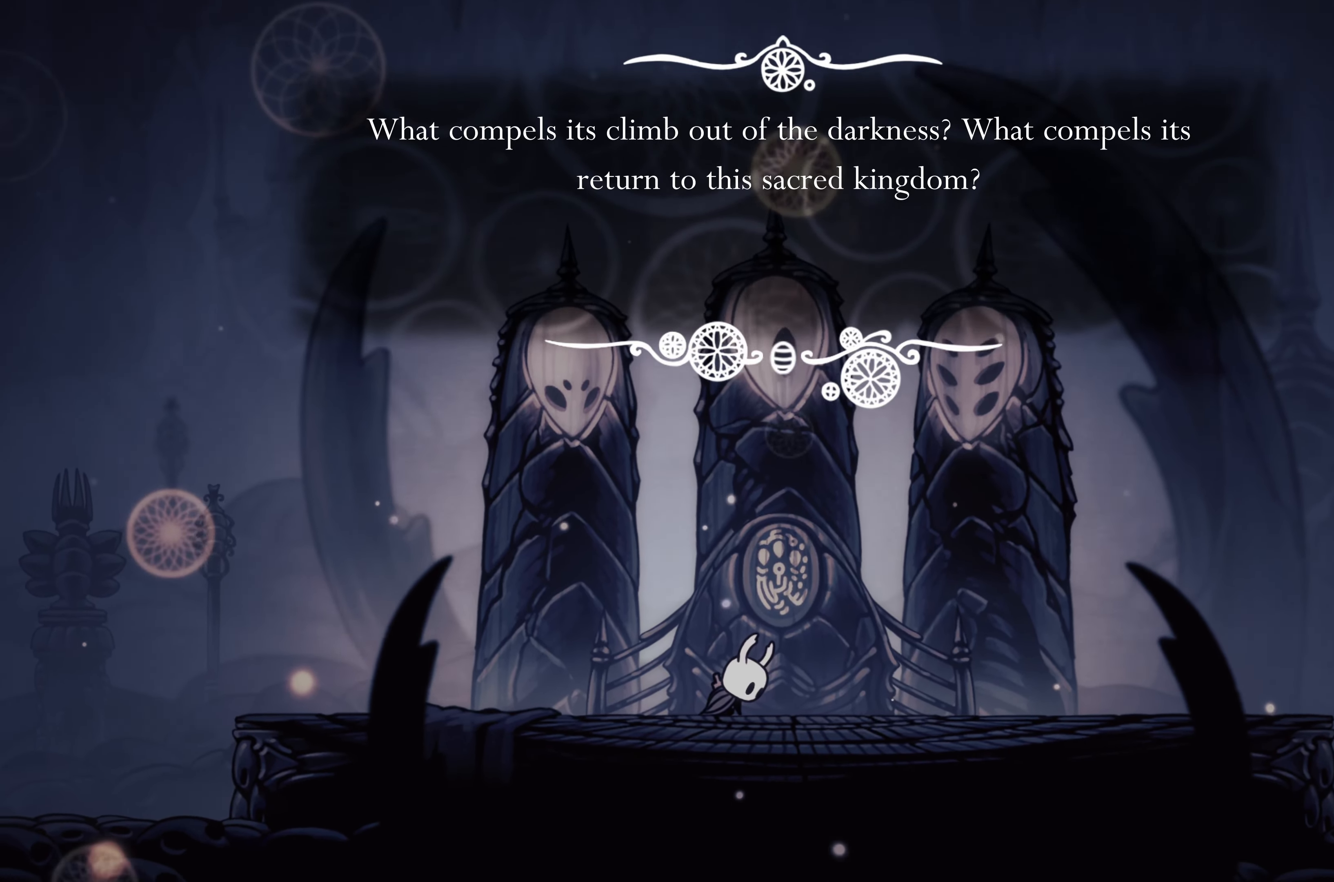
{"dt_ms": 500, "buttons": ["A"], "left_stick": "center", "right_stick": "center", "events": [[500, "A", "down"]]}
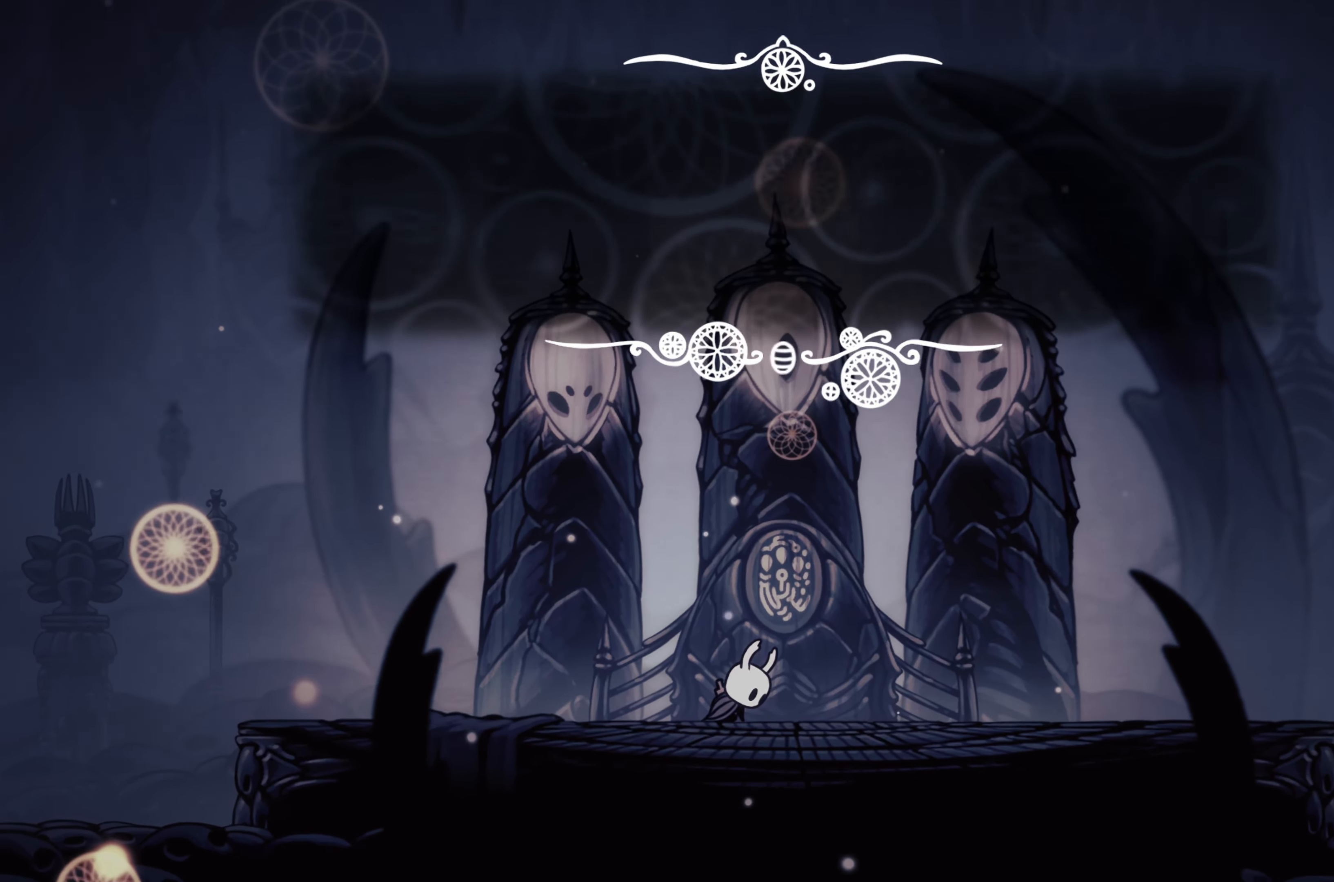
{"dt_ms": 500, "buttons": [], "left_stick": "center", "right_stick": "center", "events": [[167, "A", "up"]]}
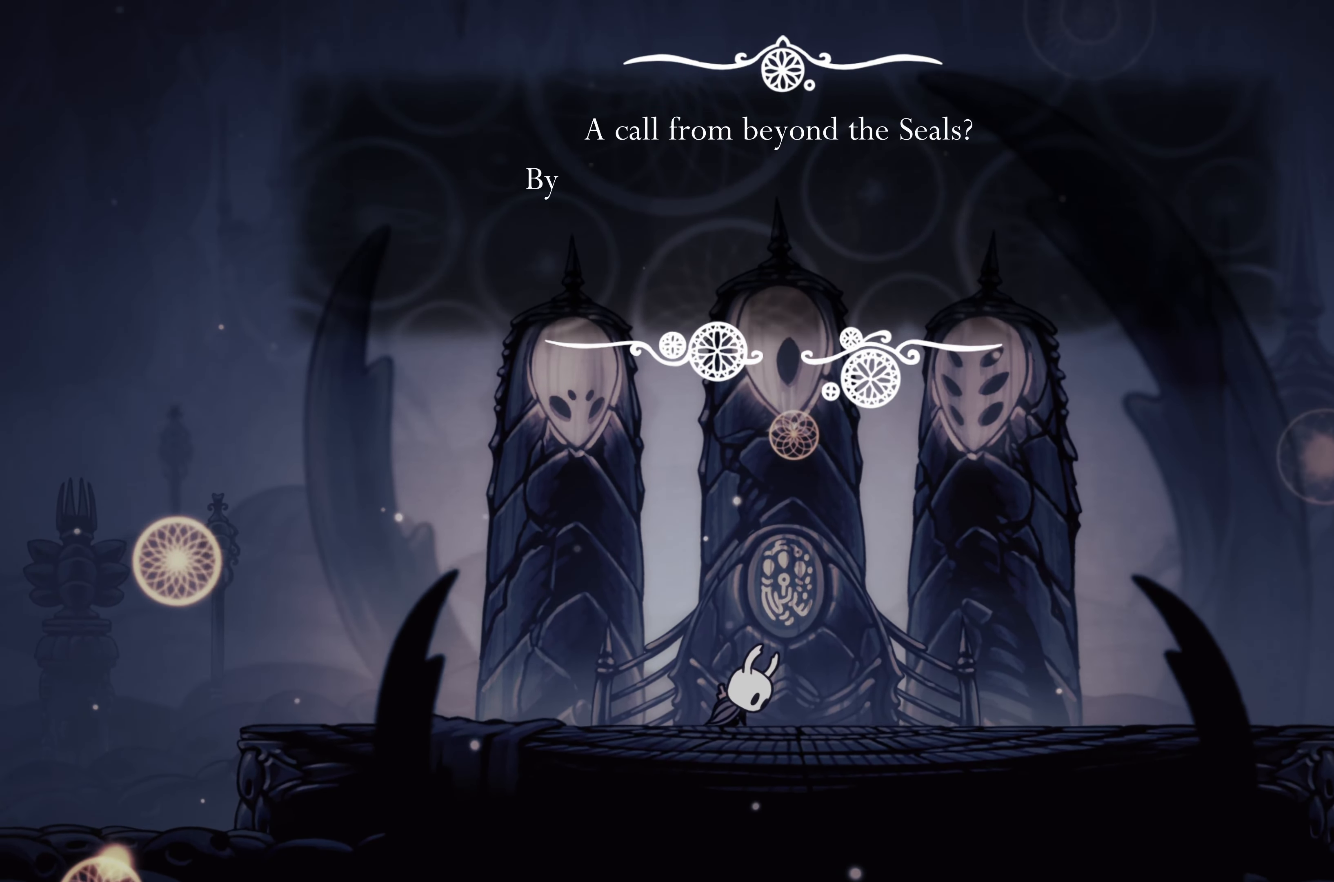
{"dt_ms": 500, "buttons": [], "left_stick": "center", "right_stick": "center", "events": []}
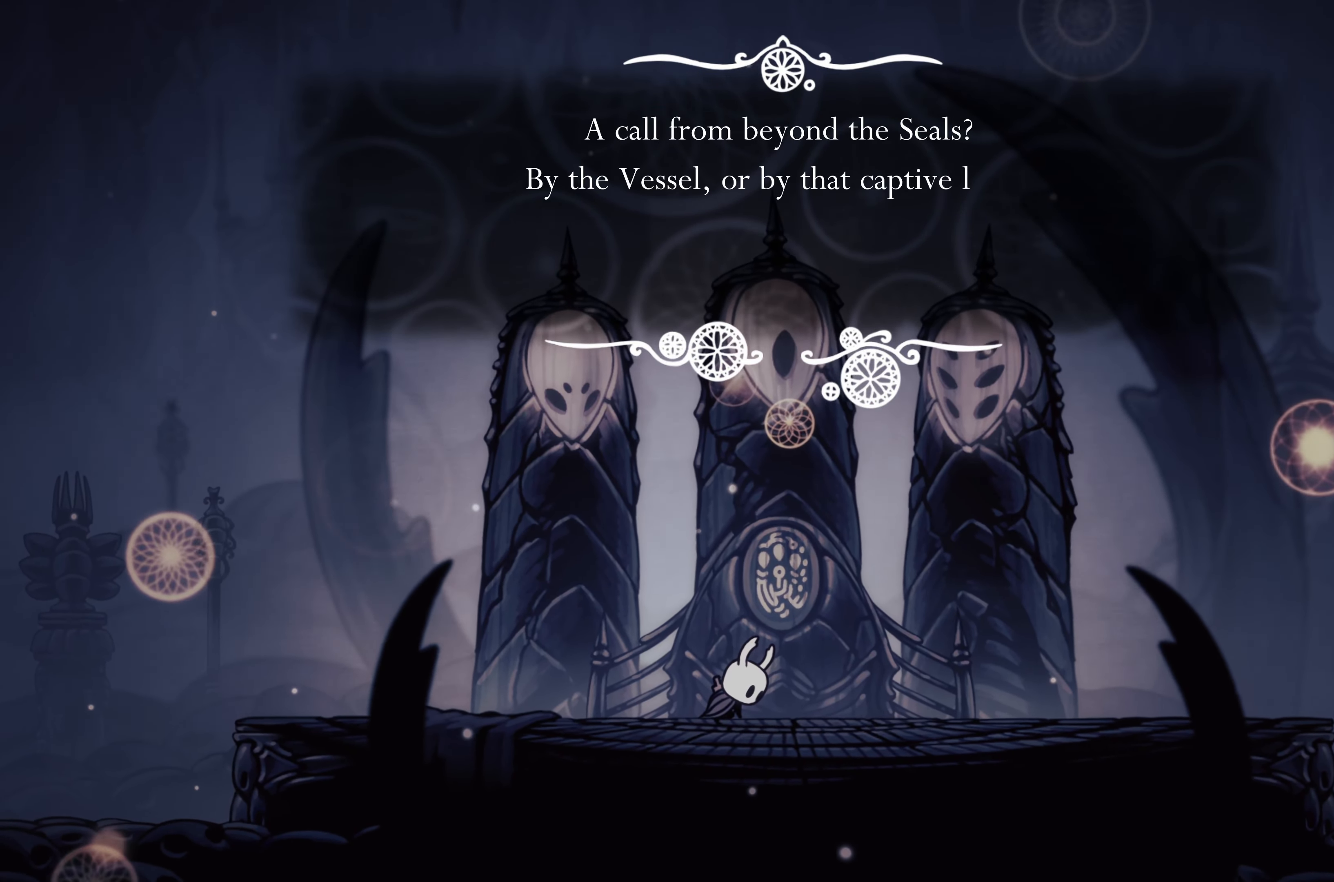
{"dt_ms": 1000, "buttons": [], "left_stick": "center", "right_stick": "center"}
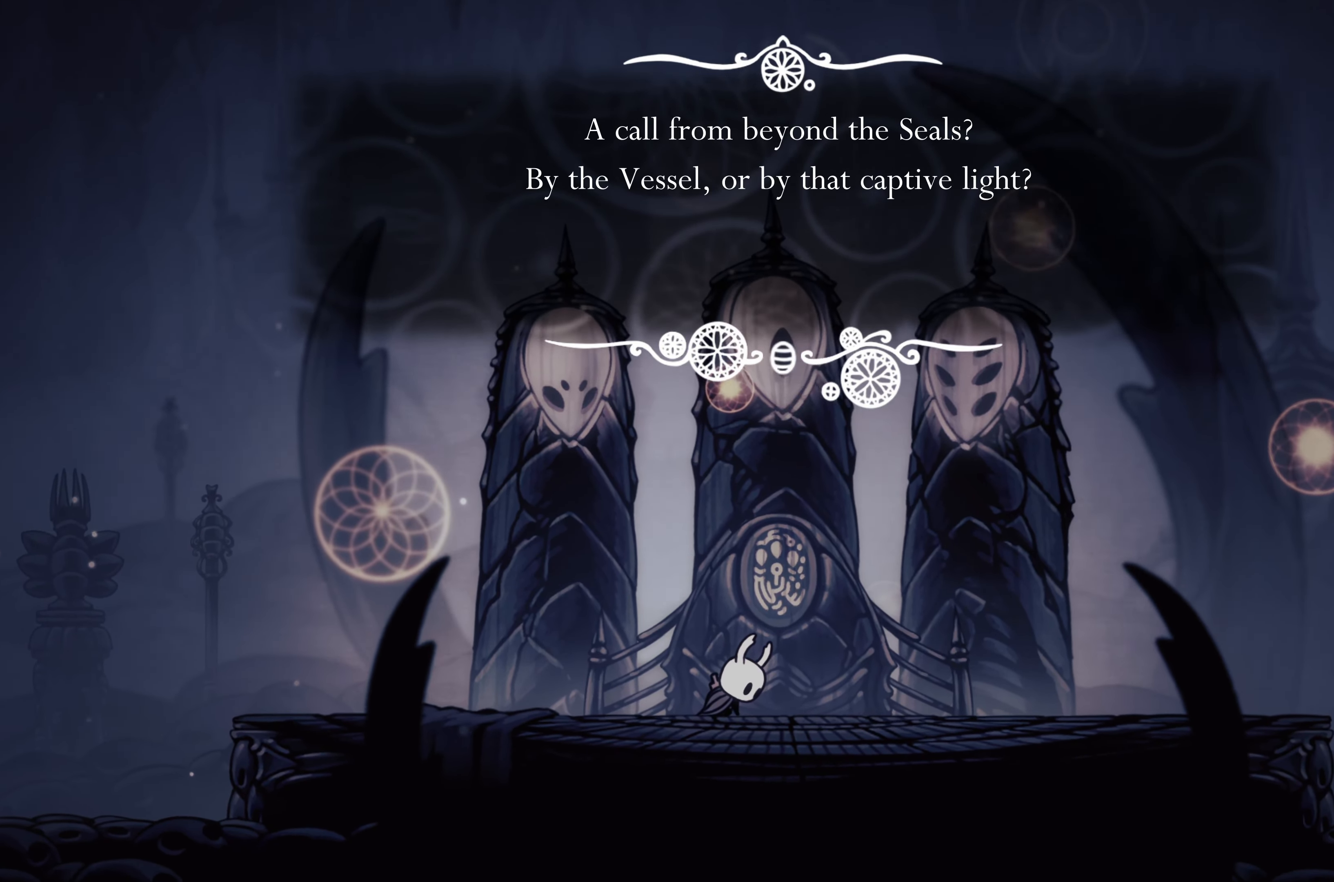
{"dt_ms": 500, "buttons": [], "left_stick": "center", "right_stick": "center", "events": []}
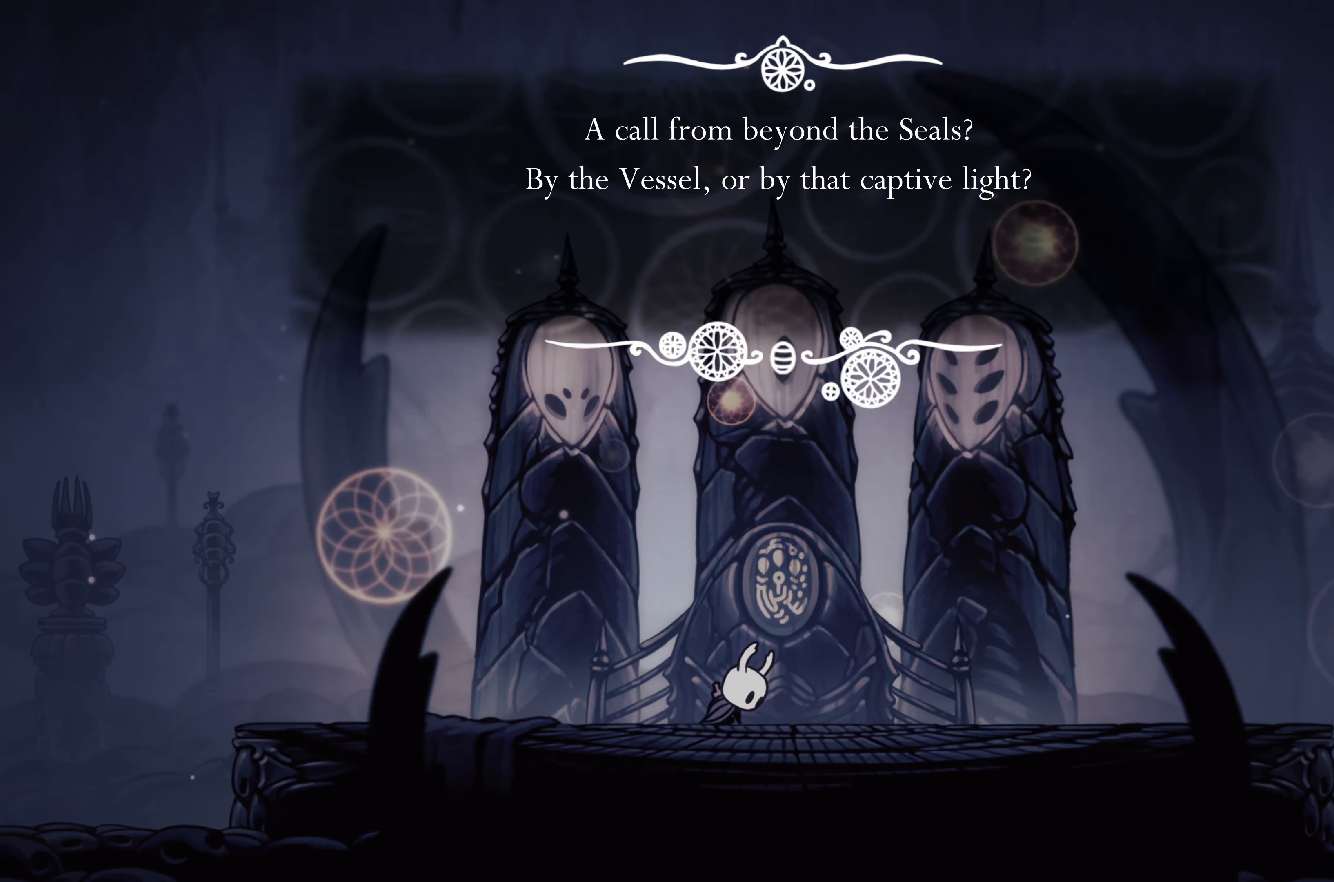
{"dt_ms": 500, "buttons": [], "left_stick": "center", "right_stick": "center", "events": []}
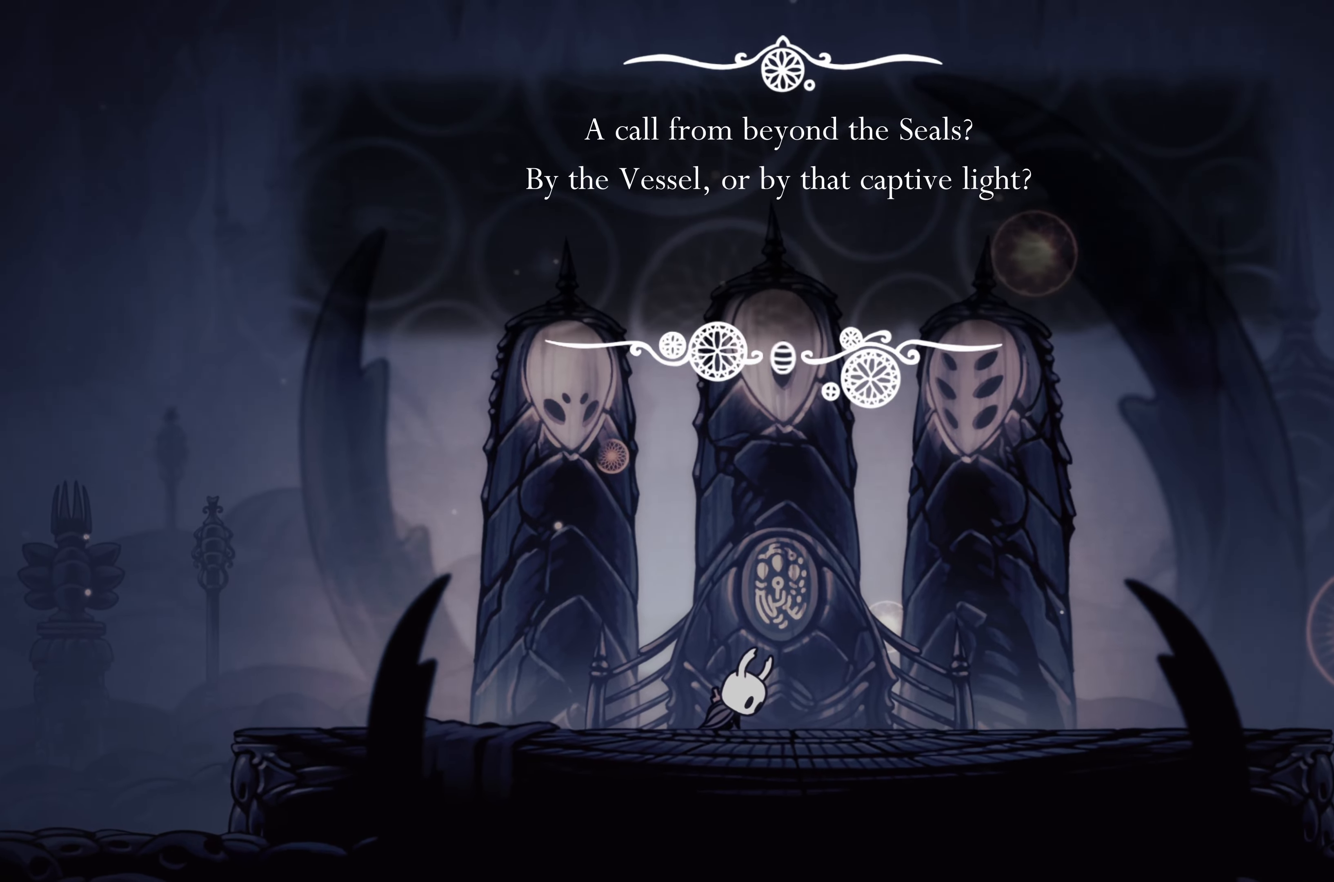
{"dt_ms": 500, "buttons": [], "left_stick": "center", "right_stick": "center"}
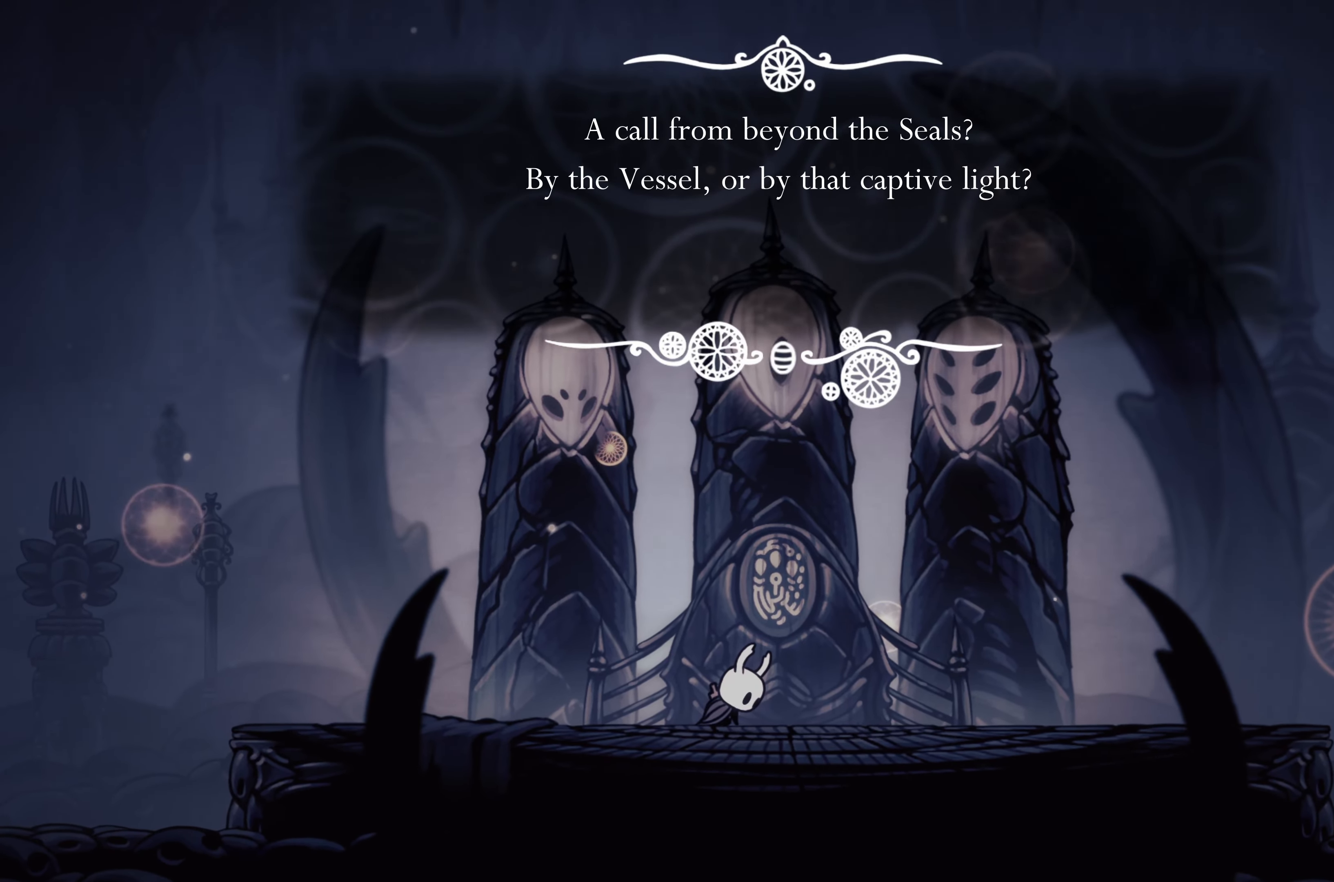
{"dt_ms": 500, "buttons": [], "left_stick": "center", "right_stick": "center", "events": []}
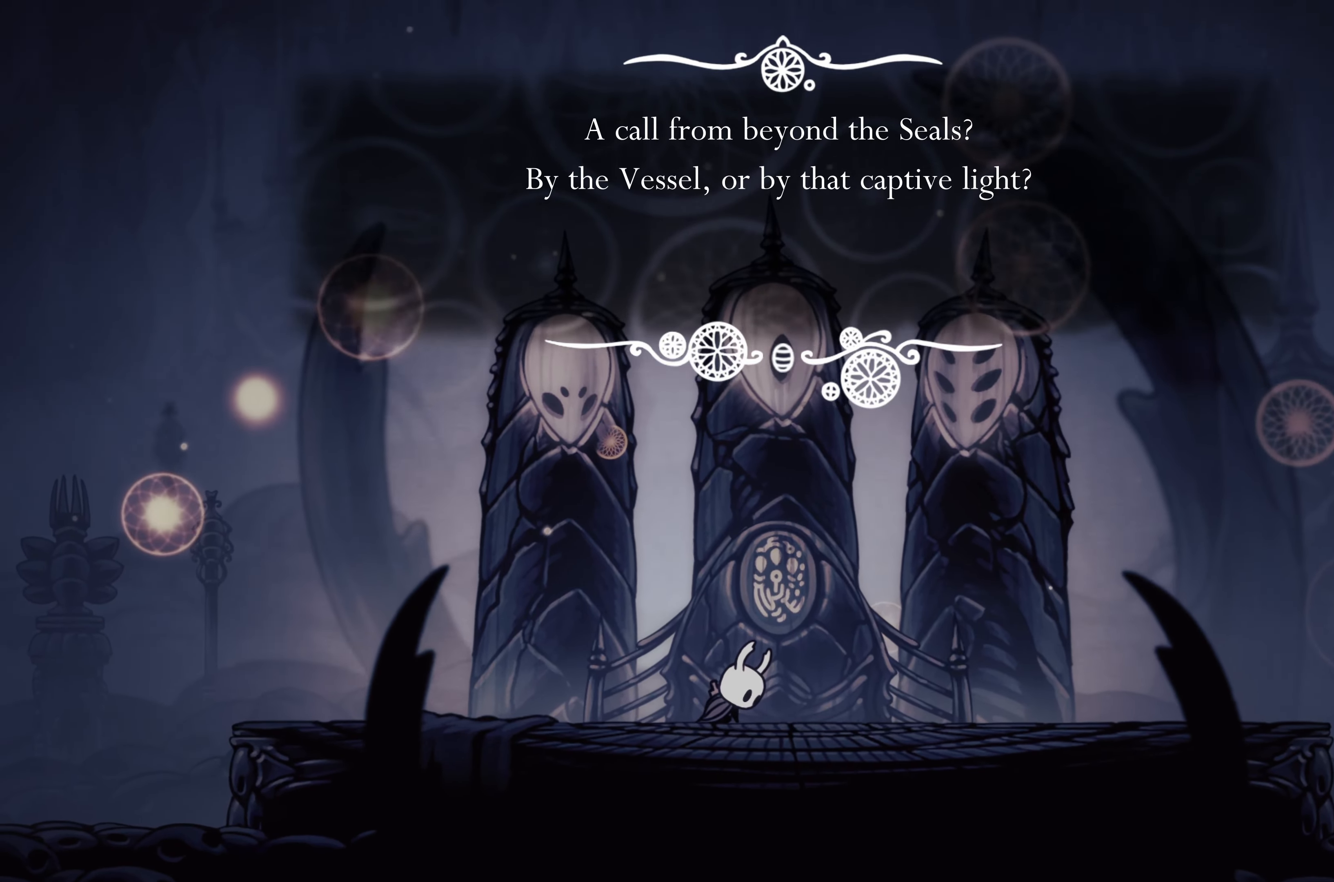
{"dt_ms": 500, "buttons": [], "left_stick": "center", "right_stick": "center", "events": []}
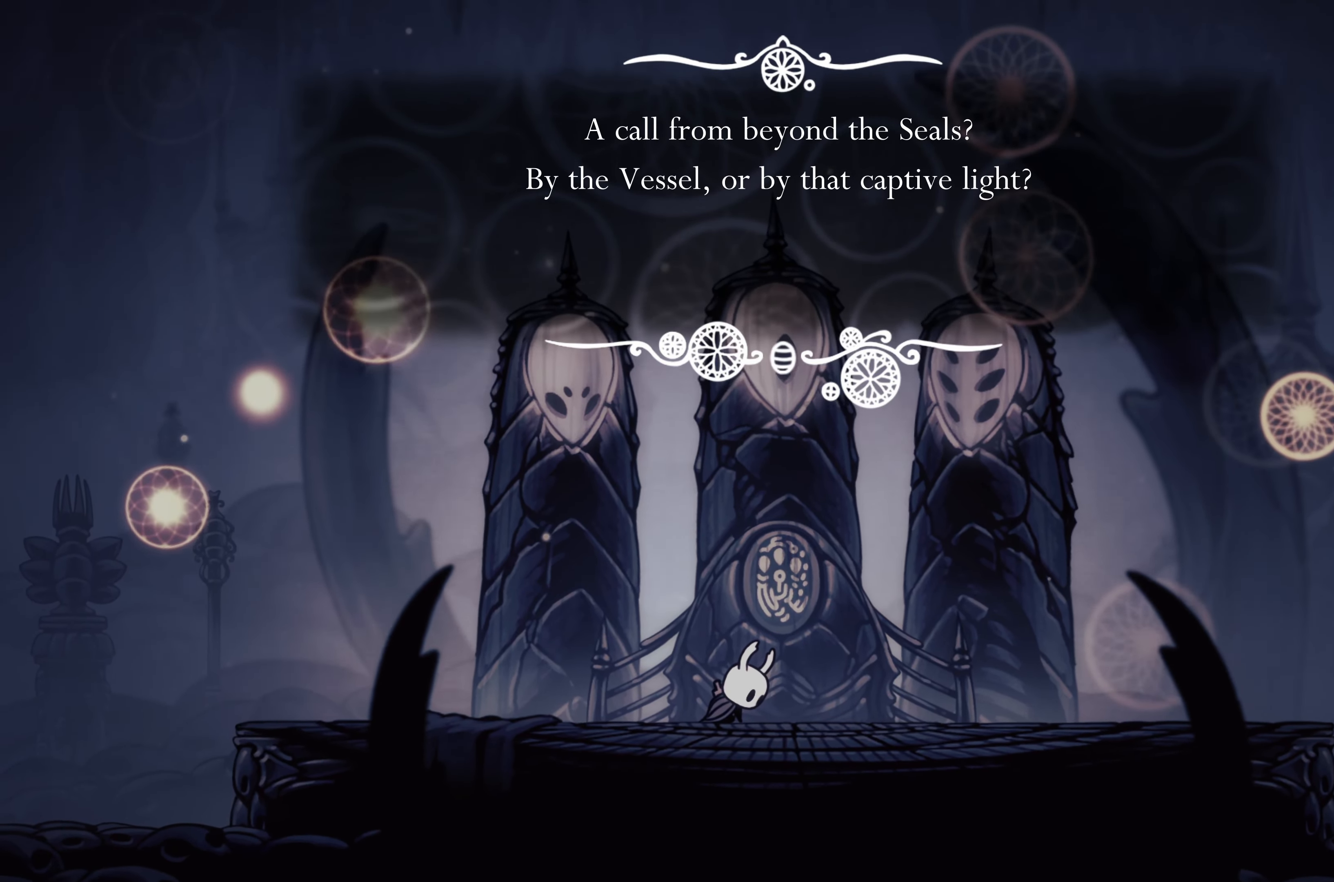
{"dt_ms": 500, "buttons": [], "left_stick": "center", "right_stick": "center", "events": []}
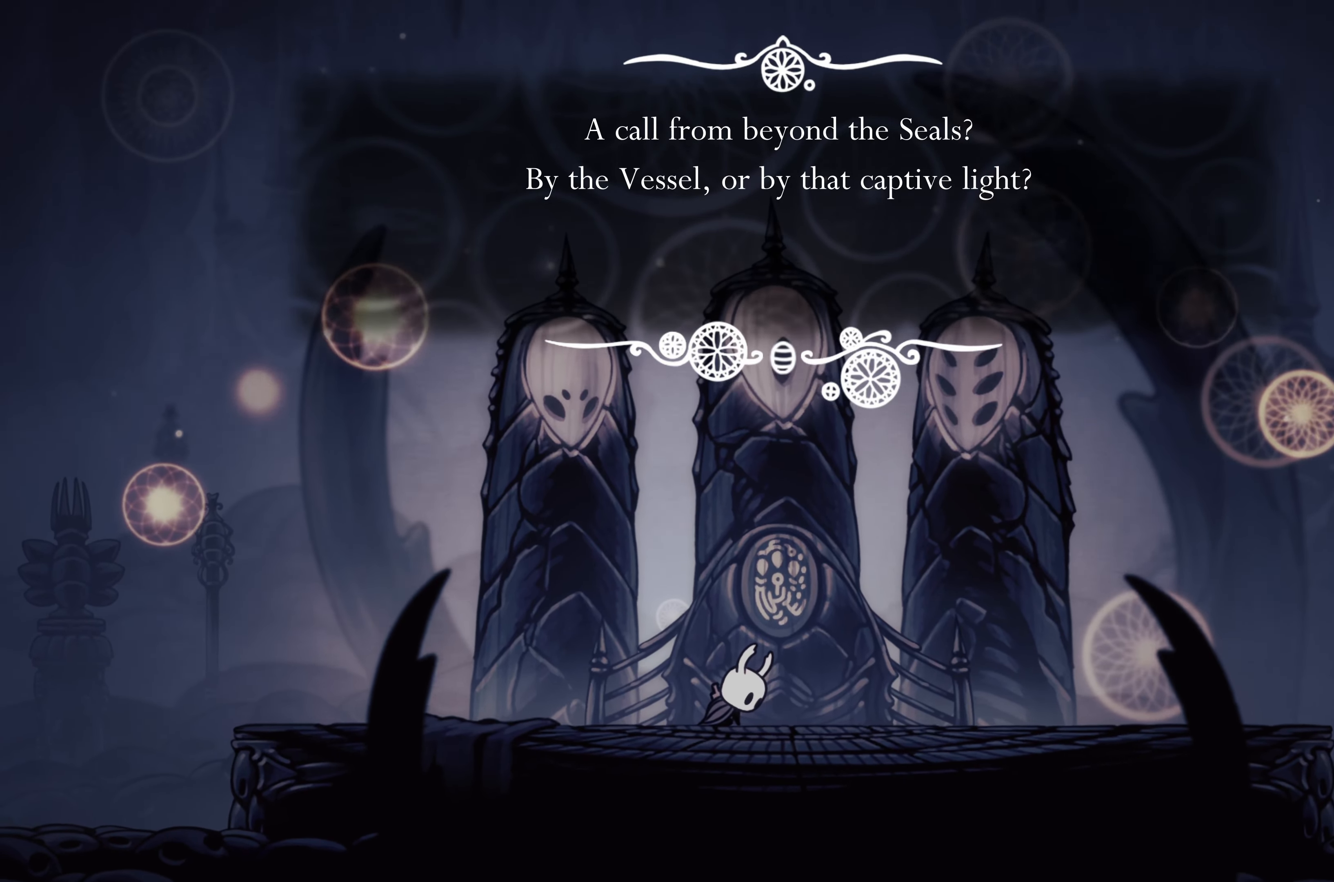
{"dt_ms": 500, "buttons": [], "left_stick": "center", "right_stick": "center", "events": []}
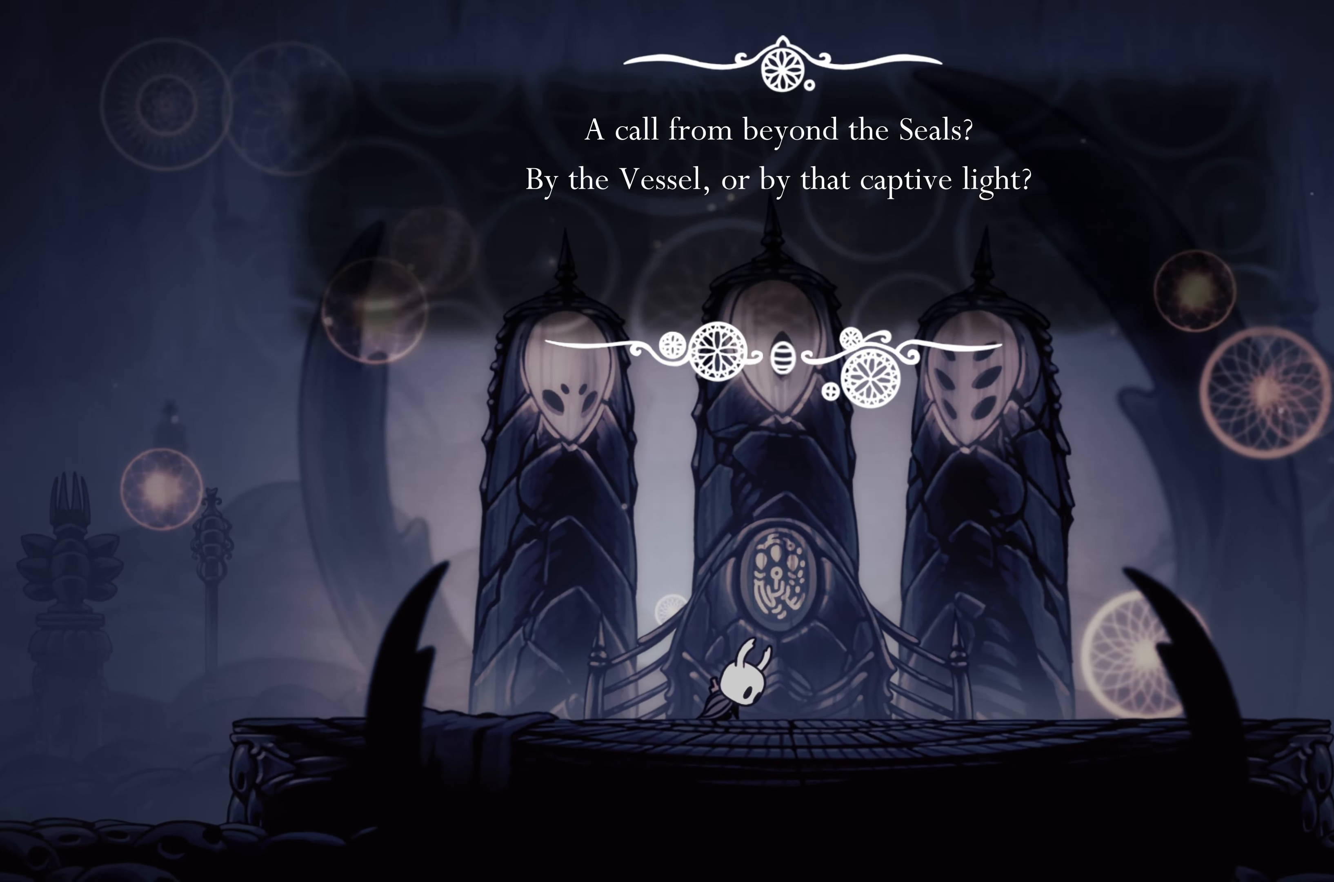
{"dt_ms": 500, "buttons": ["A"], "left_stick": "center", "right_stick": "center", "events": [[450, "A", "down"]]}
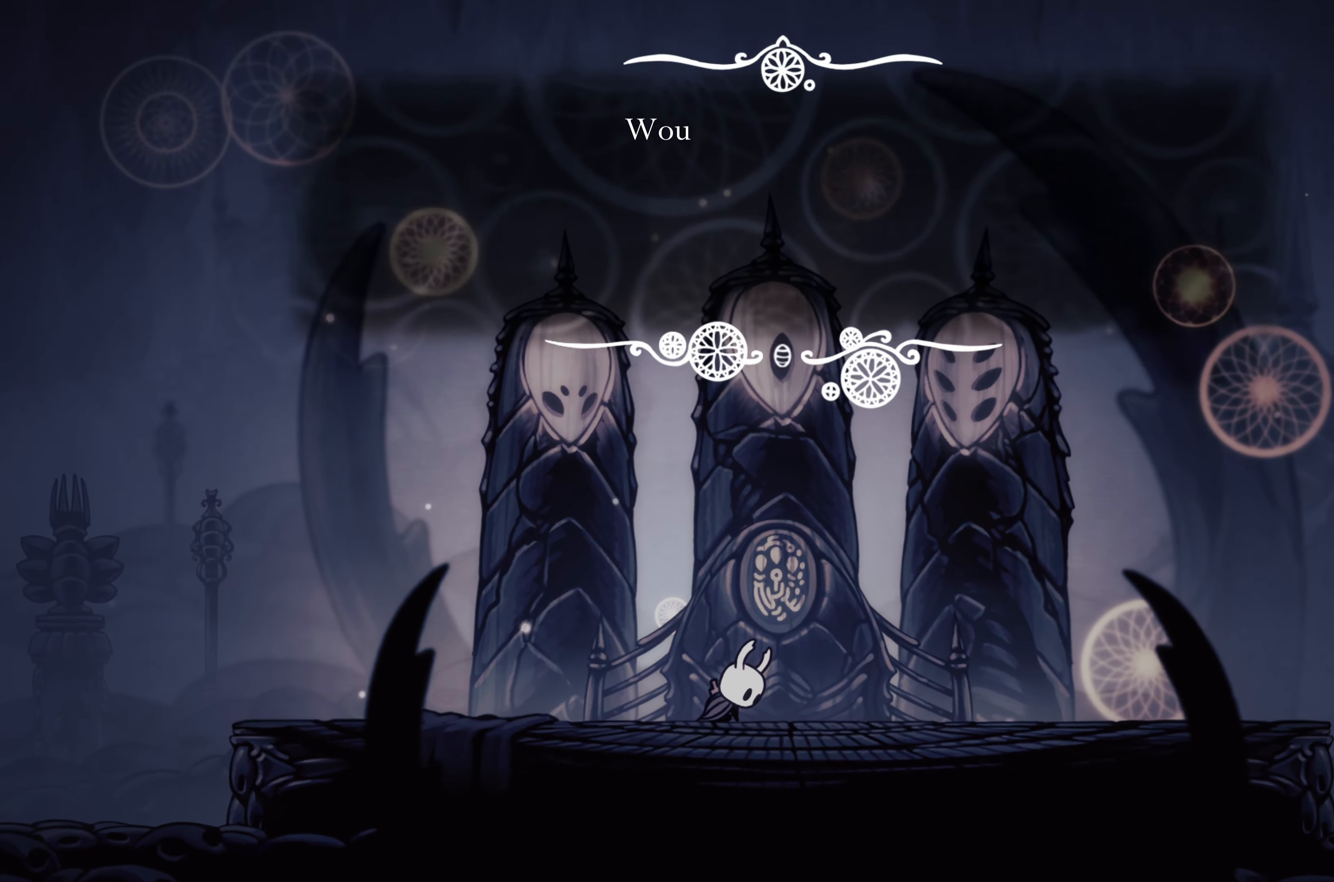
{"dt_ms": 500, "buttons": [], "left_stick": "center", "right_stick": "center", "events": [[100, "A", "up"]]}